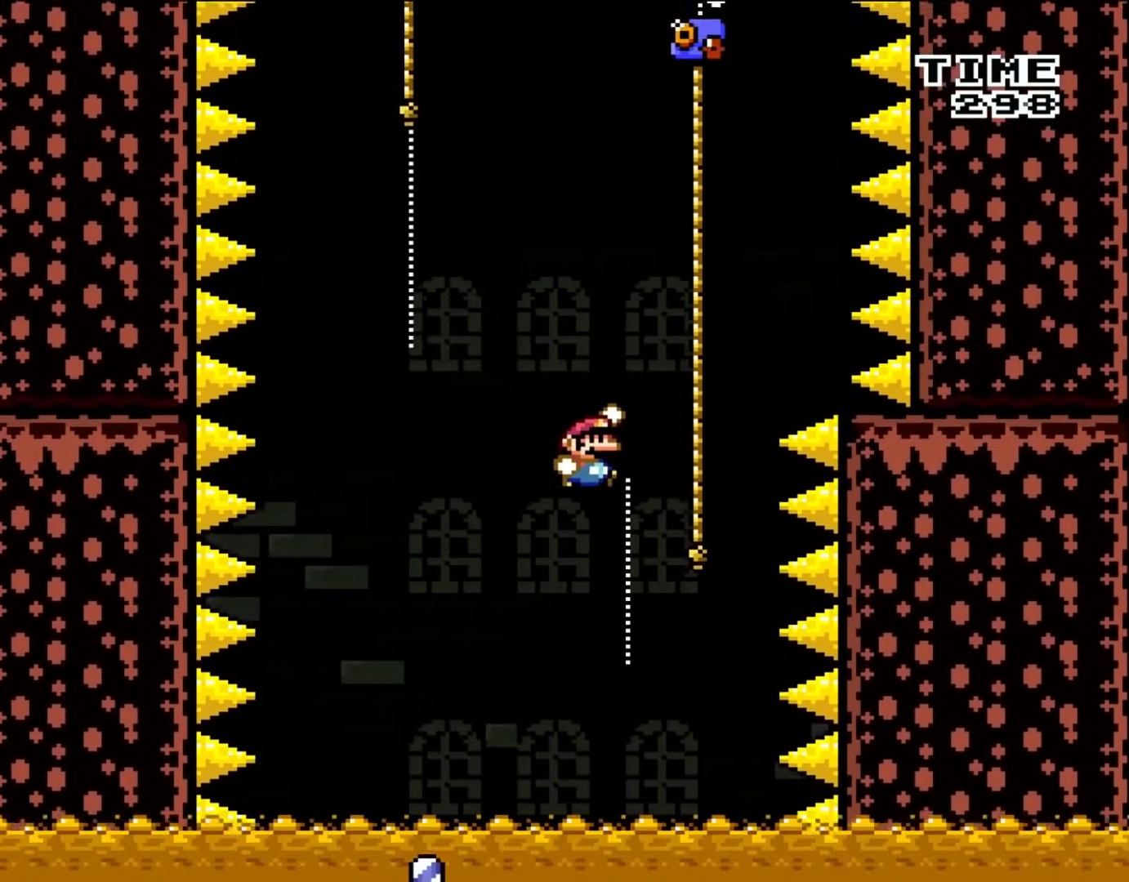
Gameplay with a controller (Nintendo layout); each line is a JSON object with the inputs held at the frame after it. "events" lists button and stick changes between this image and that frame as [ms after this image, input, new state], when the widget could be followed in between. Not read: L3 R3.
{"buttons": ["Y", "R1", "DPAD_RIGHT"], "events": [[17, "DPAD_UP", "down"], [217, "B", "up"], [317, "B", "down"], [317, "DPAD_RIGHT", "up"], [350, "DPAD_LEFT", "down"], [433, "B", "up"], [467, "DPAD_LEFT", "up"], [467, "DPAD_RIGHT", "down"], [467, "DPAD_UP", "up"]]}
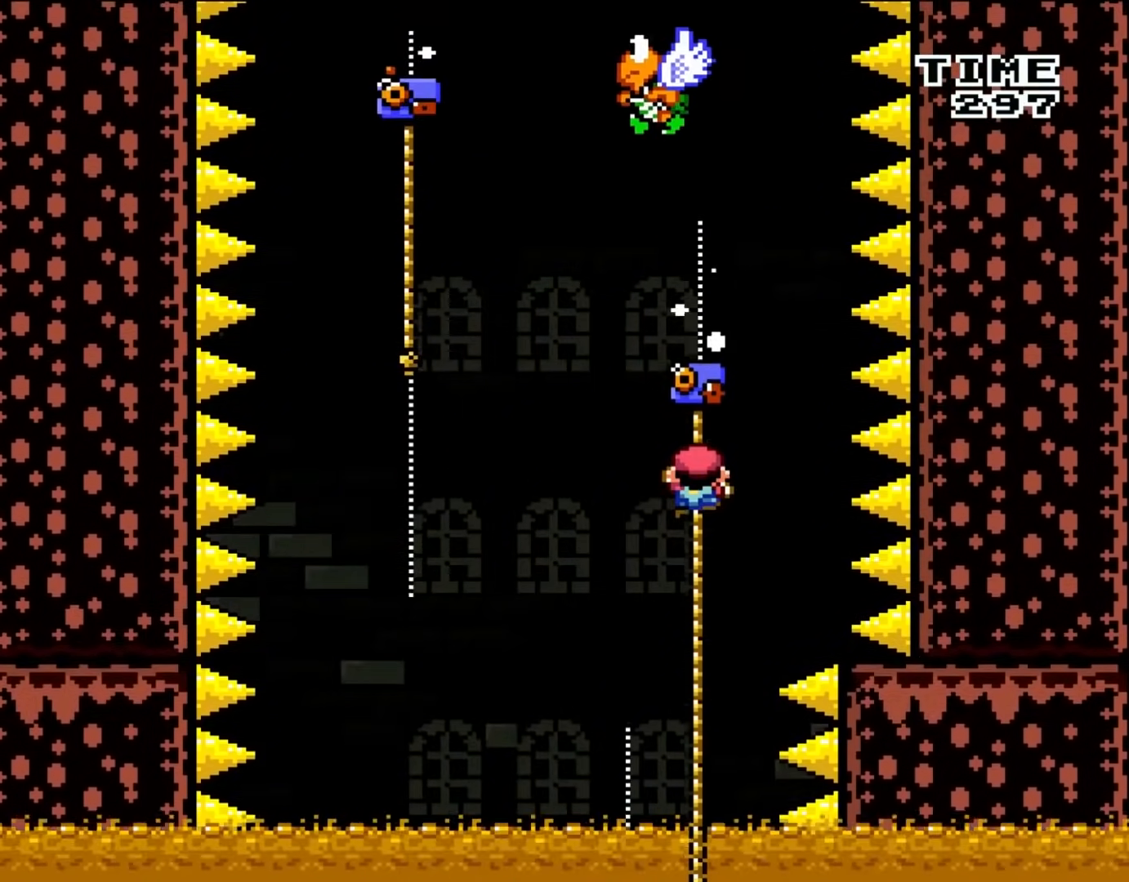
{"buttons": ["B", "Y", "R1", "DPAD_LEFT"], "events": [[17, "DPAD_UP", "down"], [133, "DPAD_RIGHT", "up"], [167, "DPAD_LEFT", "down"], [200, "B", "down"], [400, "DPAD_UP", "up"]]}
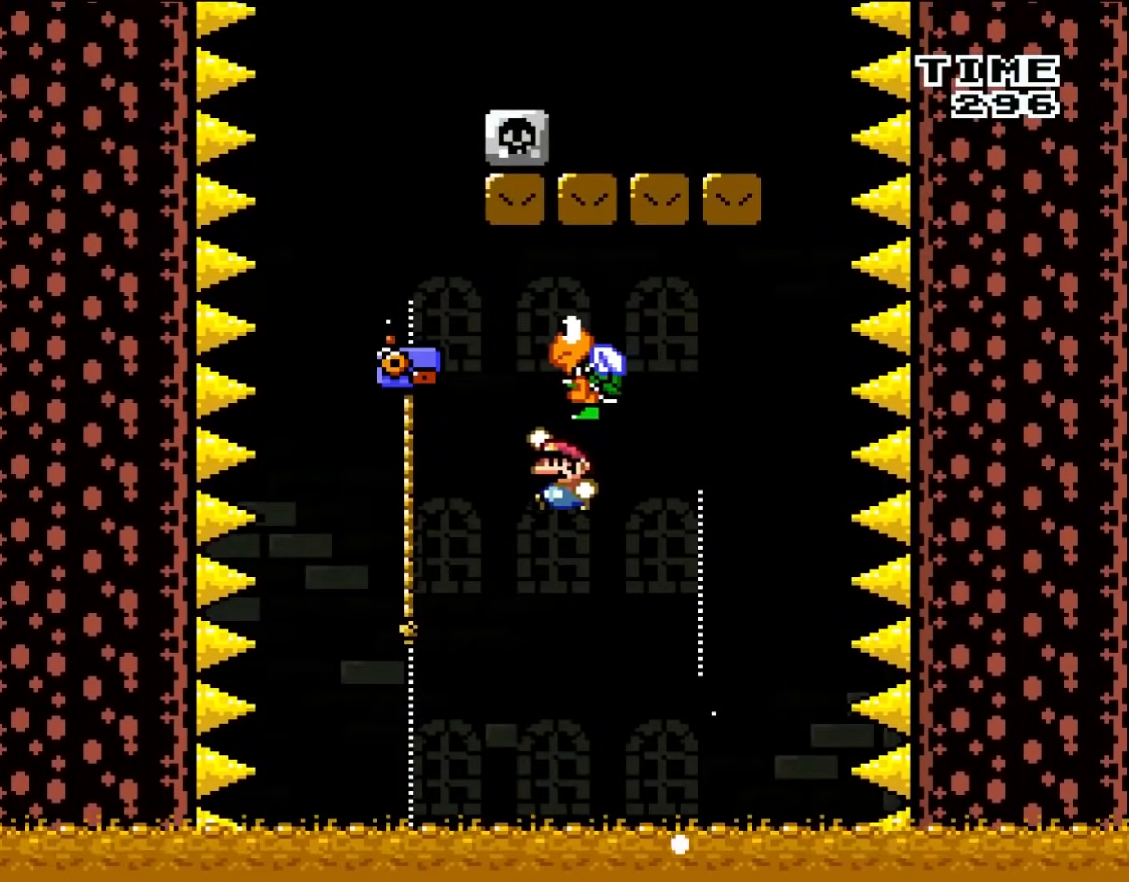
{"buttons": ["B", "Y", "DPAD_LEFT"], "events": [[250, "B", "up"], [250, "DPAD_UP", "down"], [333, "R1", "up"], [350, "B", "down"], [433, "DPAD_UP", "up"]]}
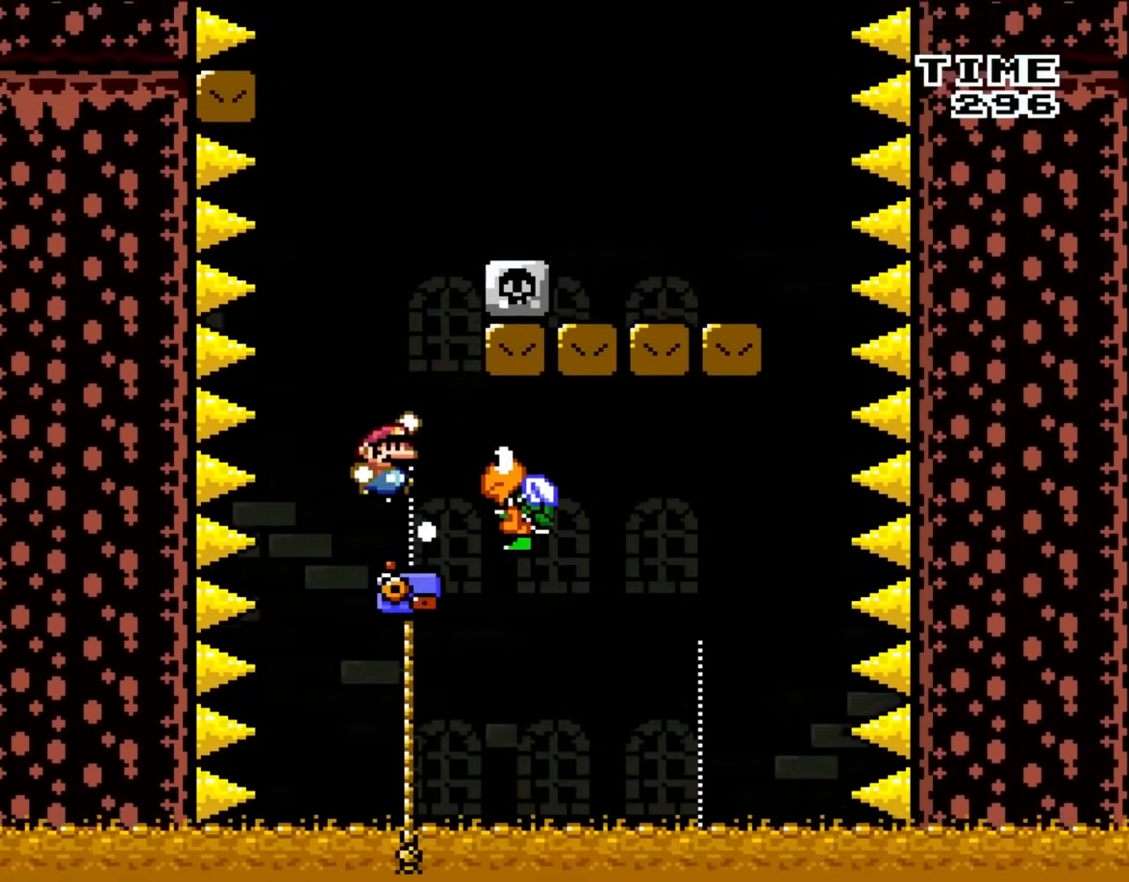
{"buttons": ["B", "Y", "DPAD_RIGHT"], "events": [[33, "DPAD_UP", "down"], [33, "R1", "down"], [50, "DPAD_LEFT", "up"], [50, "DPAD_RIGHT", "down"], [50, "DPAD_UP", "up"], [133, "R1", "up"], [283, "DPAD_UP", "down"], [317, "DPAD_LEFT", "down"], [317, "DPAD_RIGHT", "up"], [350, "DPAD_UP", "up"], [467, "DPAD_UP", "down"], [500, "DPAD_LEFT", "up"], [500, "DPAD_RIGHT", "down"], [500, "DPAD_UP", "up"]]}
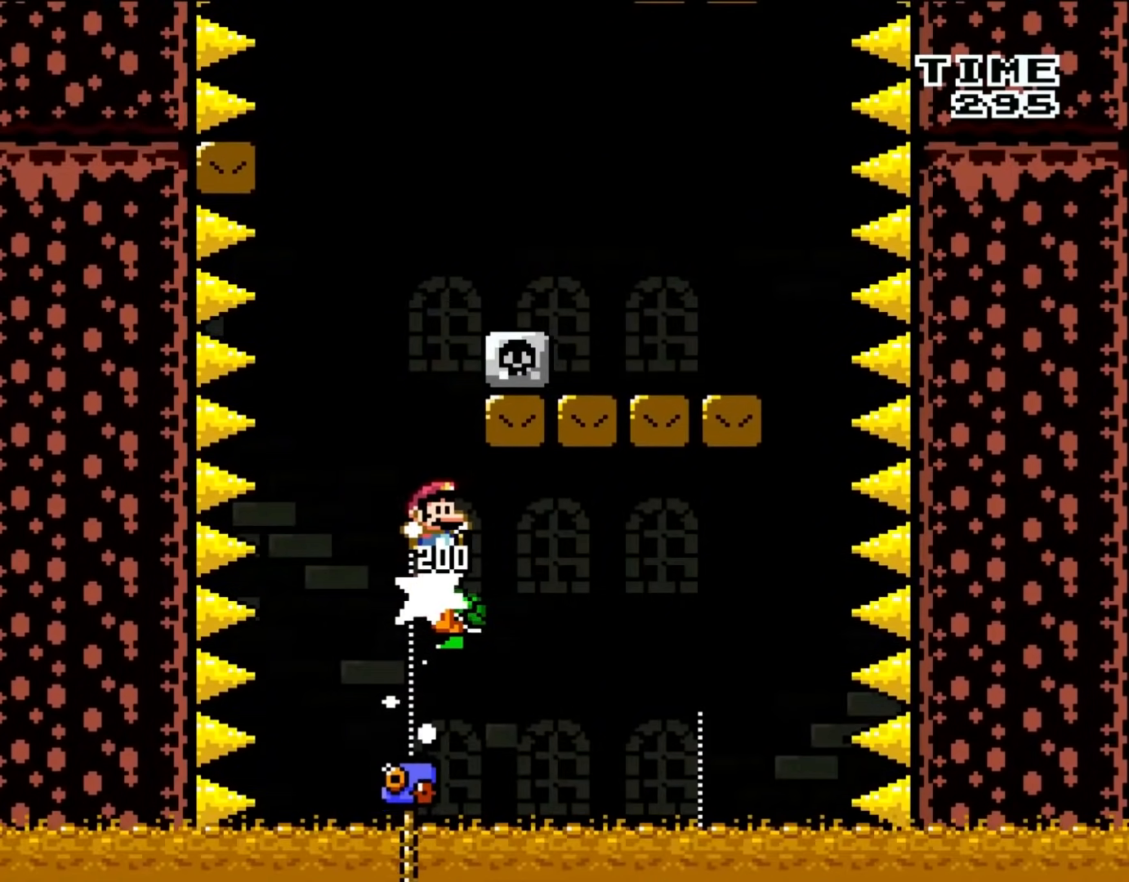
{"buttons": ["B", "Y", "DPAD_RIGHT"], "events": [[83, "DPAD_UP", "down"], [133, "DPAD_RIGHT", "up"], [167, "DPAD_UP", "up"], [433, "DPAD_RIGHT", "down"]]}
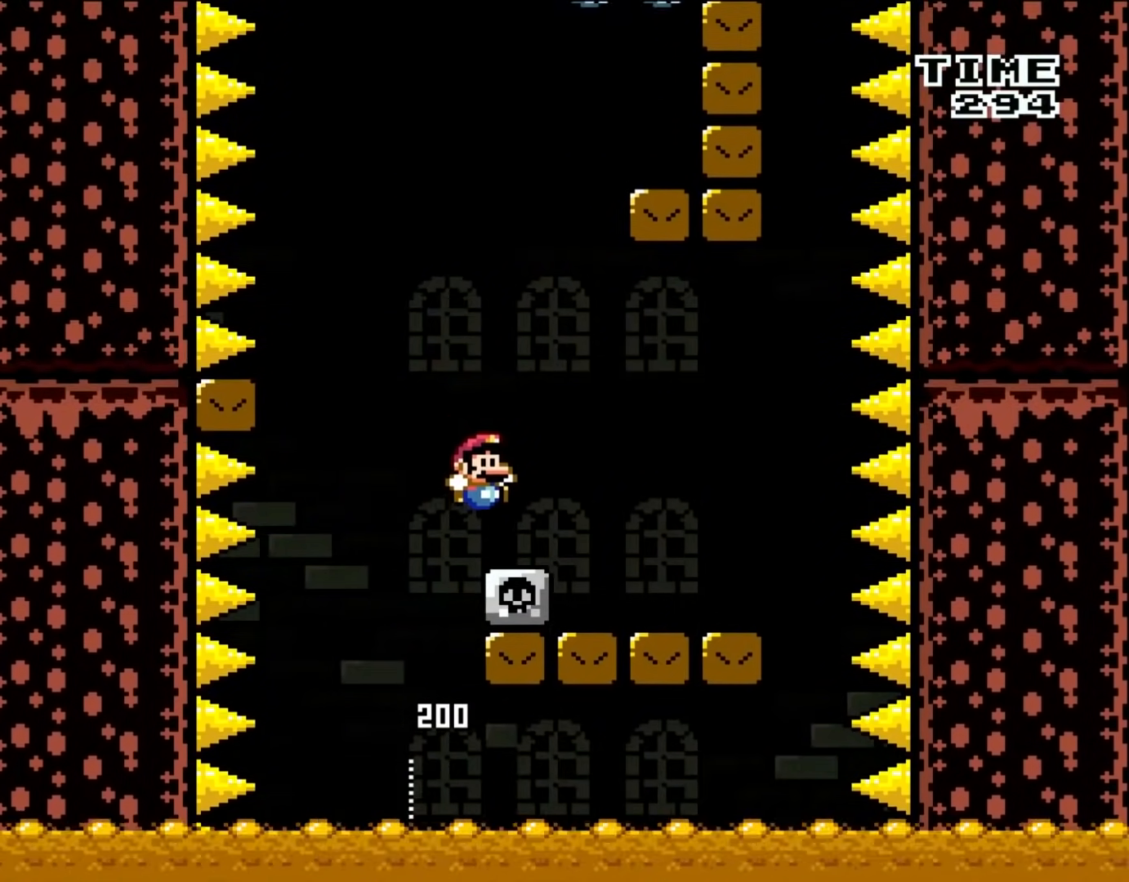
{"buttons": ["Y"], "events": [[450, "B", "up"], [483, "DPAD_RIGHT", "up"]]}
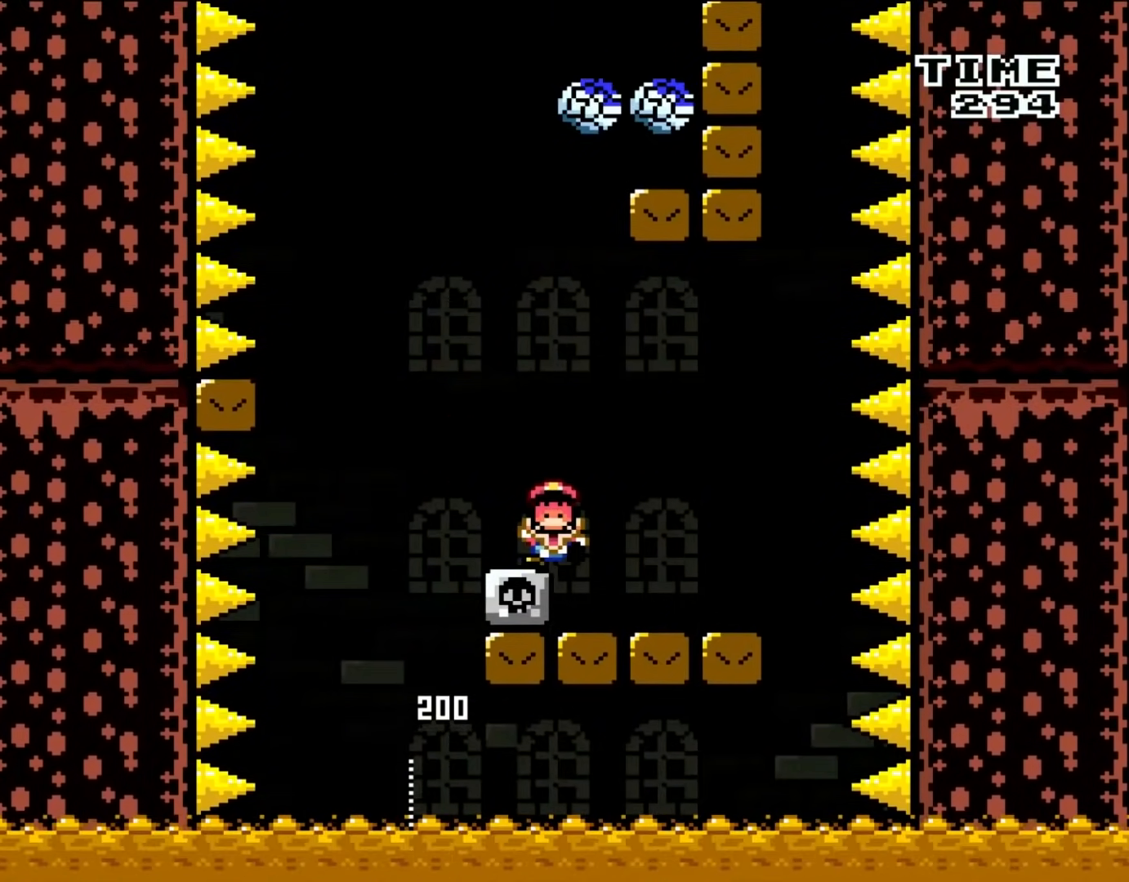
{"buttons": [], "events": [[83, "Y", "up"], [167, "B", "down"], [283, "B", "up"], [350, "B", "down"], [500, "B", "up"]]}
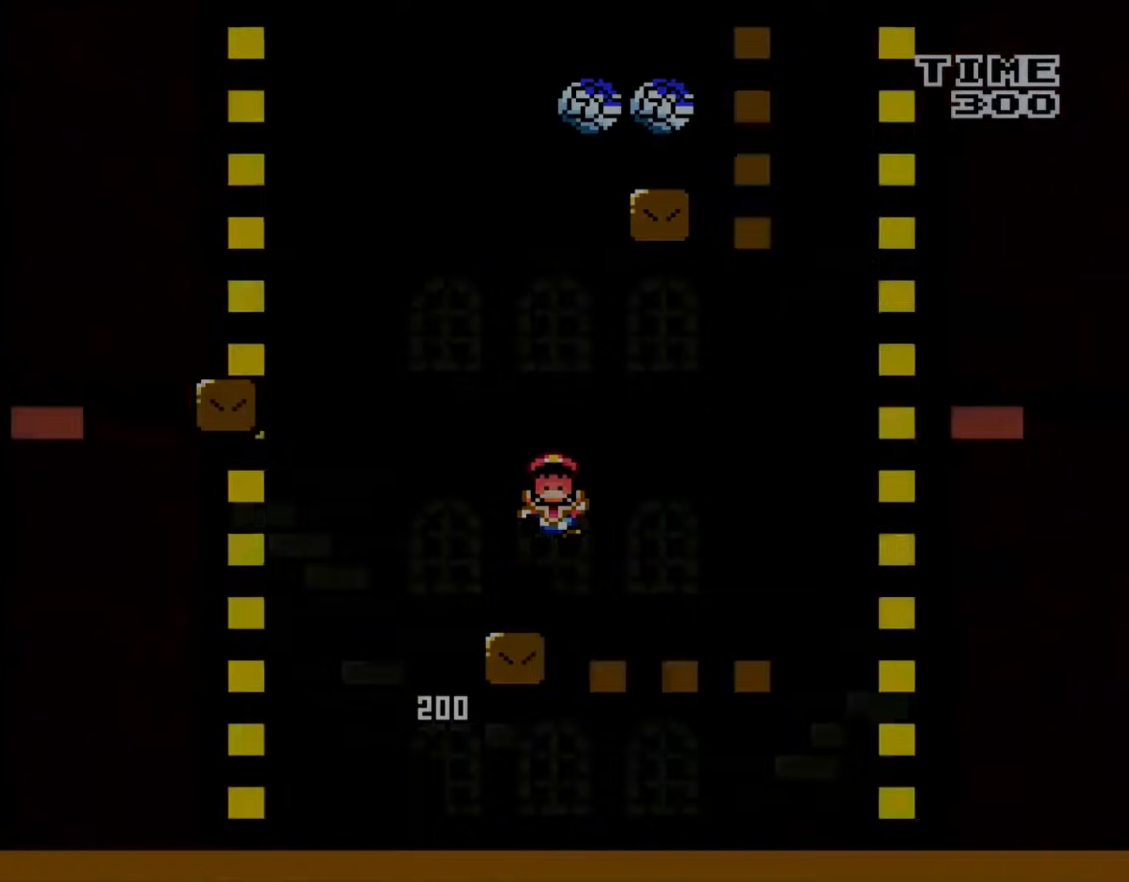
{"buttons": [], "events": []}
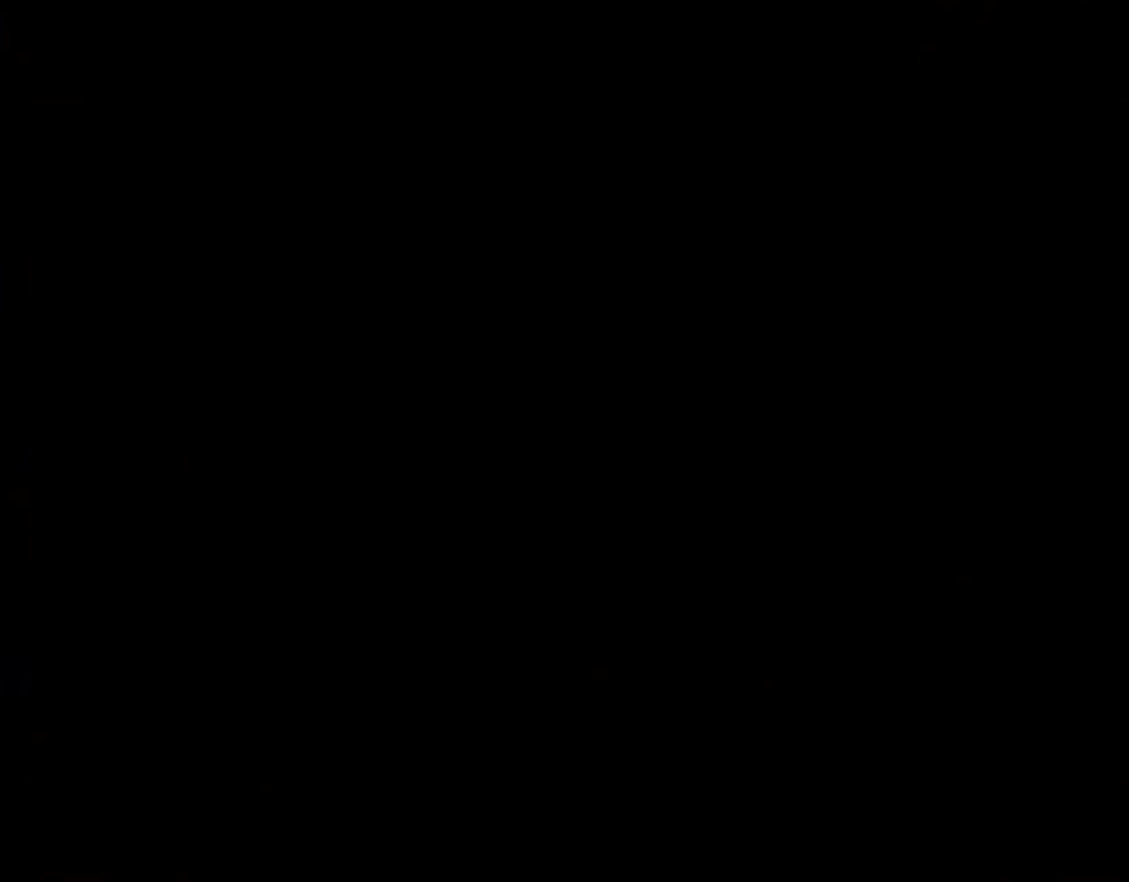
{"buttons": ["Y"], "events": [[400, "Y", "down"]]}
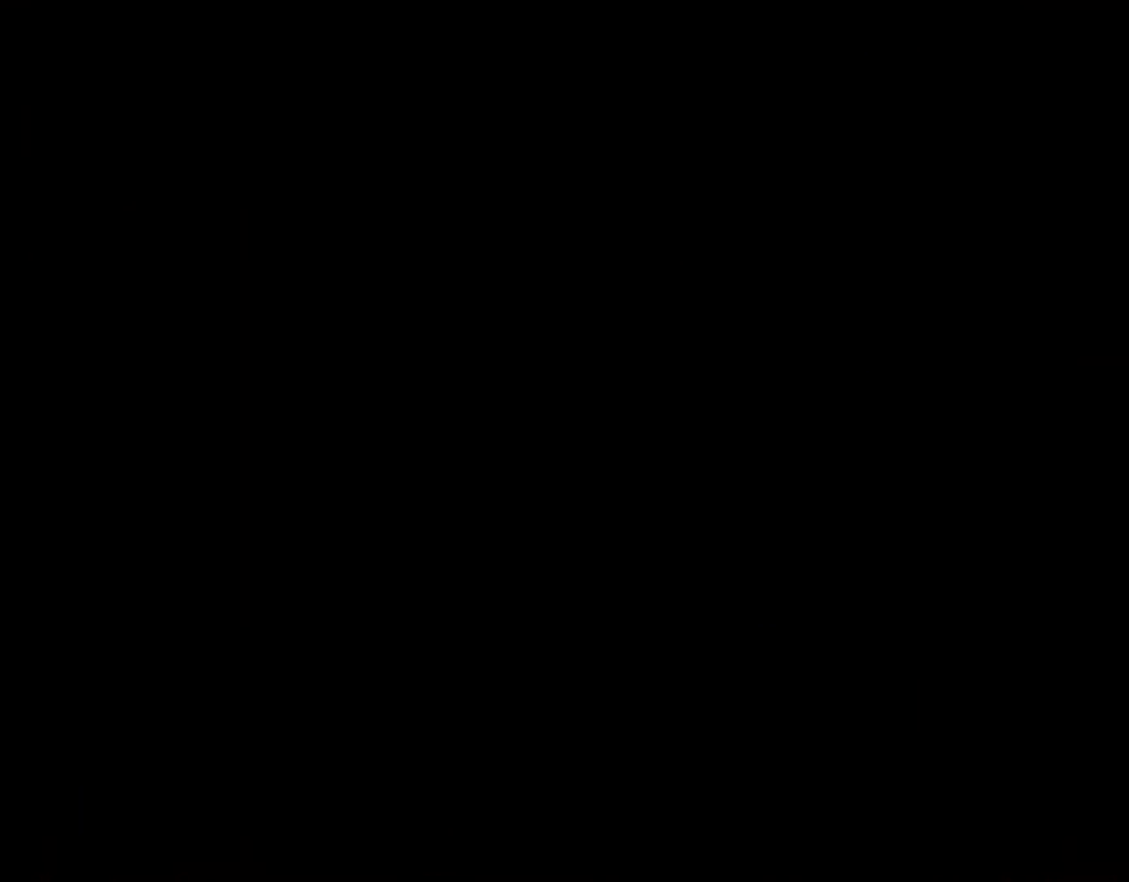
{"buttons": ["Y"], "events": []}
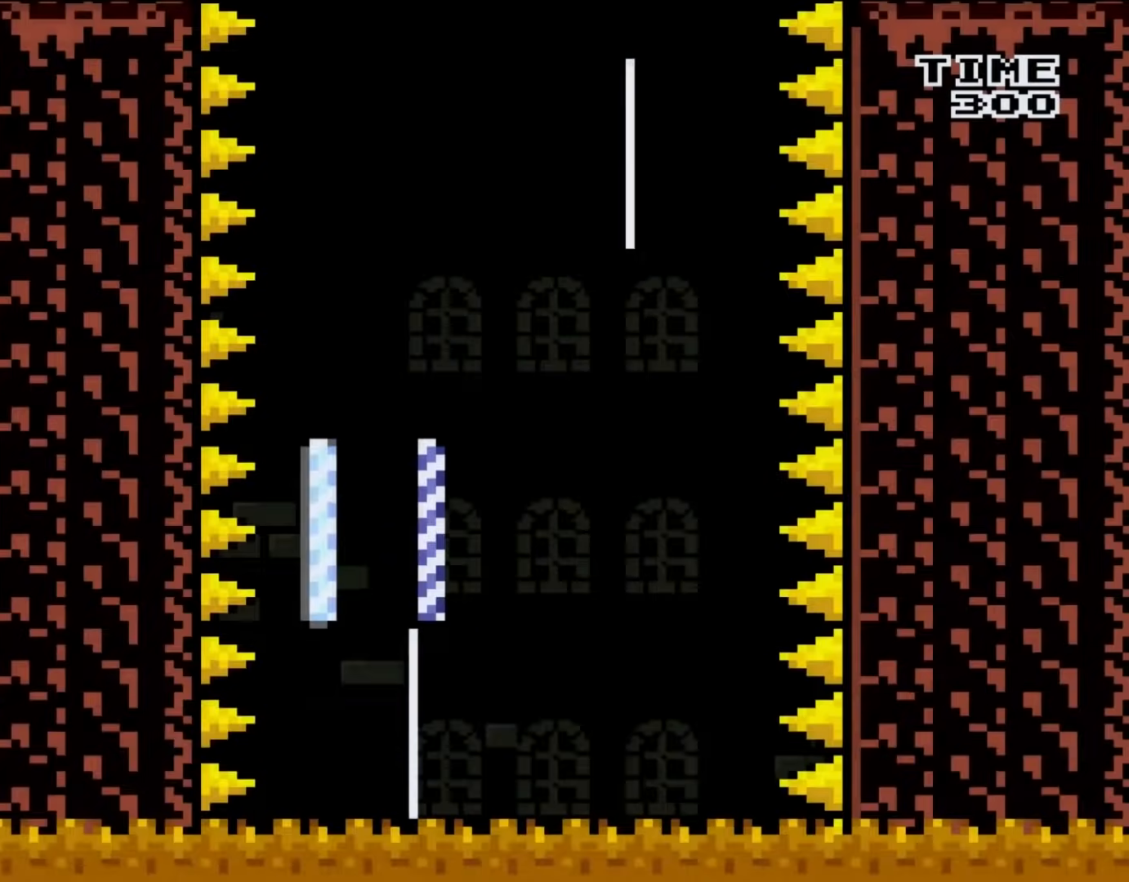
{"buttons": ["Y", "DPAD_RIGHT"], "events": [[200, "DPAD_RIGHT", "down"]]}
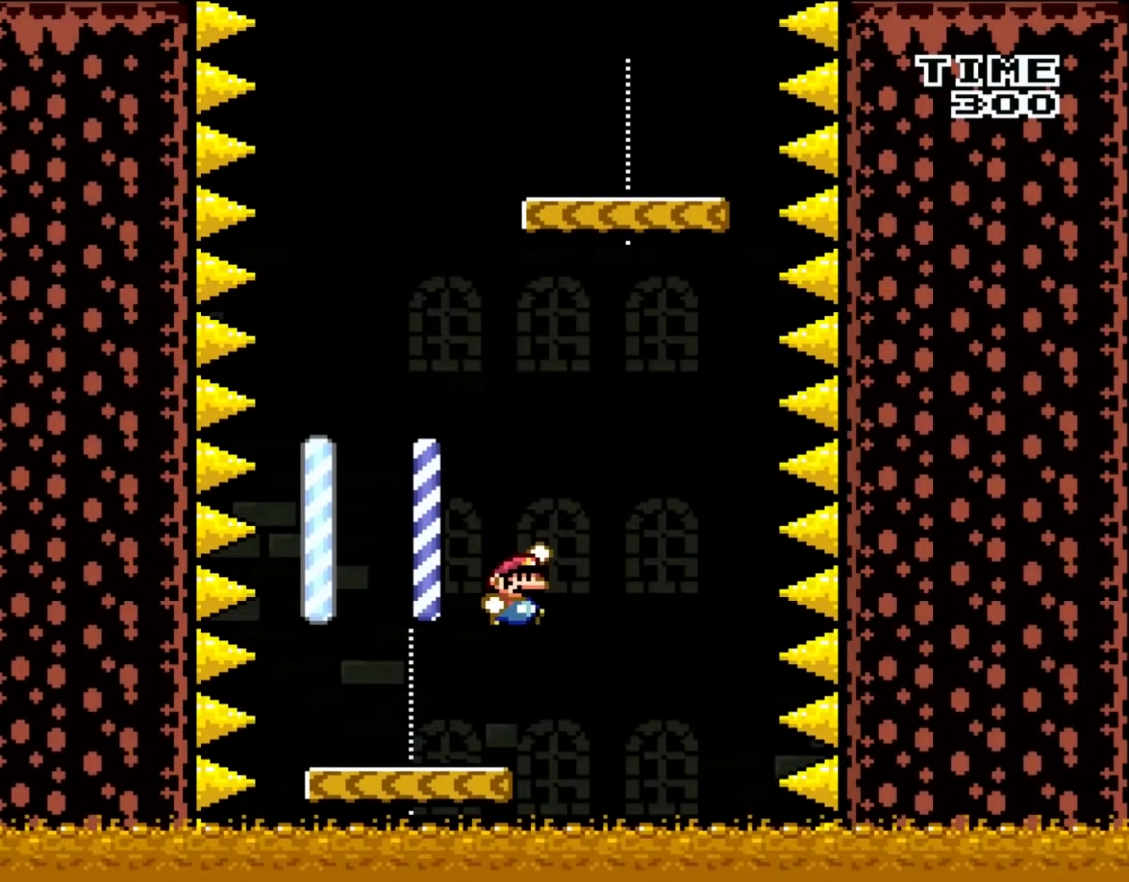
{"buttons": ["B", "Y"], "events": [[17, "B", "down"], [150, "DPAD_UP", "down"], [183, "DPAD_RIGHT", "up"], [217, "DPAD_LEFT", "down"], [217, "DPAD_UP", "up"], [433, "DPAD_LEFT", "up"]]}
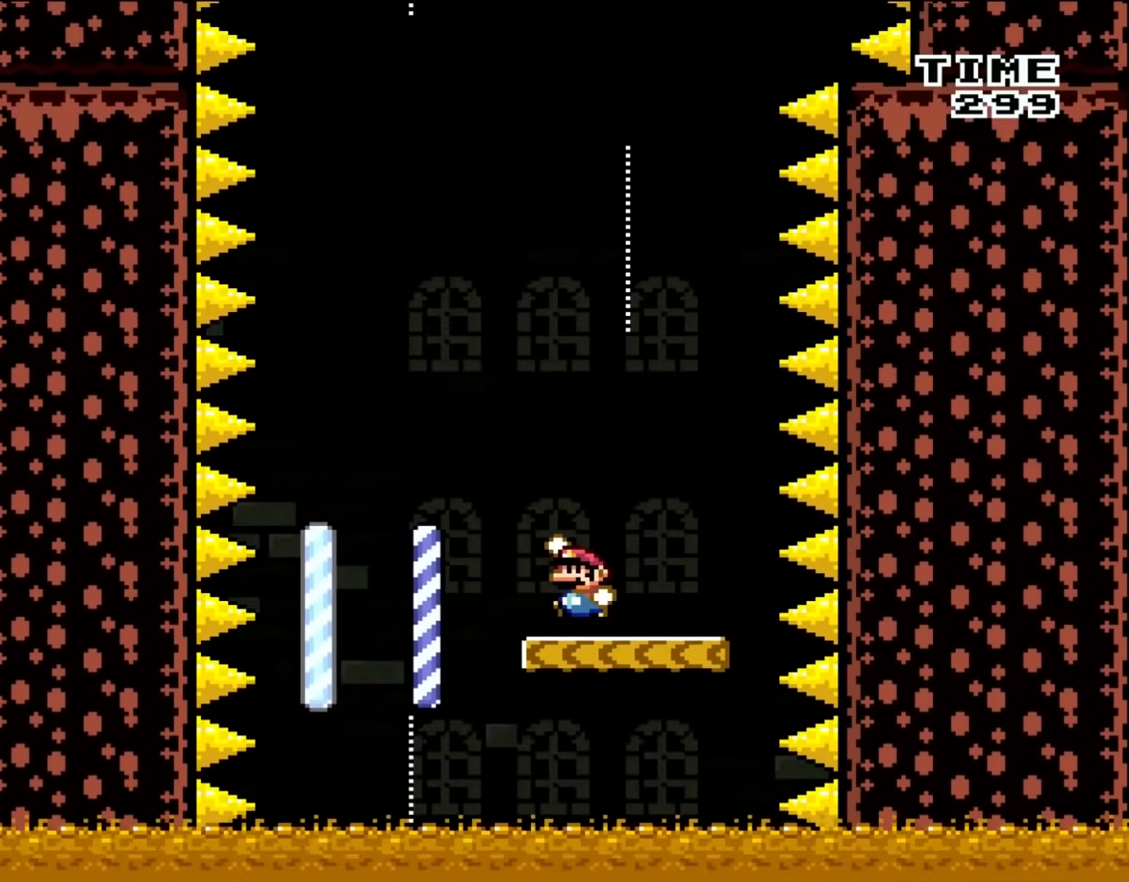
{"buttons": ["B", "Y", "DPAD_RIGHT"], "events": [[17, "B", "up"], [50, "DPAD_LEFT", "down"], [133, "B", "down"], [317, "DPAD_LEFT", "up"], [417, "DPAD_RIGHT", "down"]]}
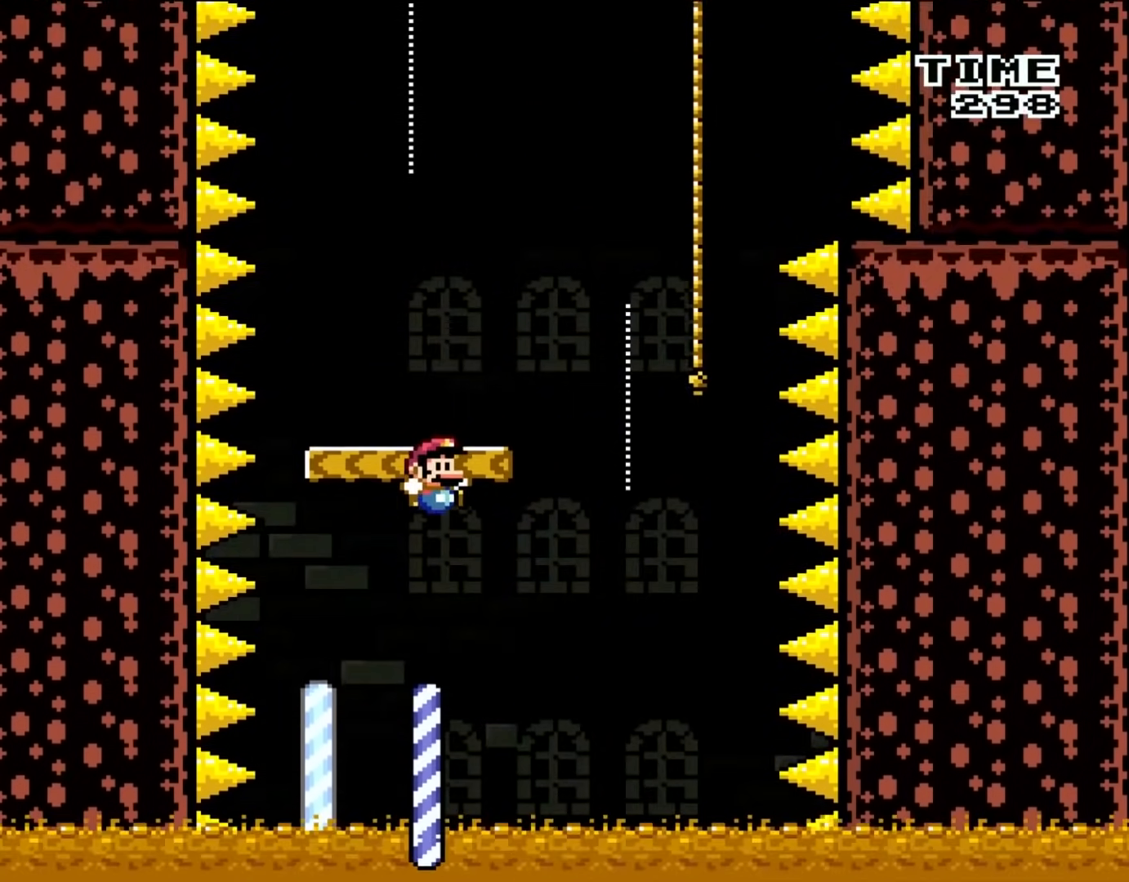
{"buttons": ["Y", "DPAD_UP", "DPAD_RIGHT"], "events": [[167, "B", "up"], [233, "B", "down"], [383, "DPAD_UP", "down"], [483, "B", "up"]]}
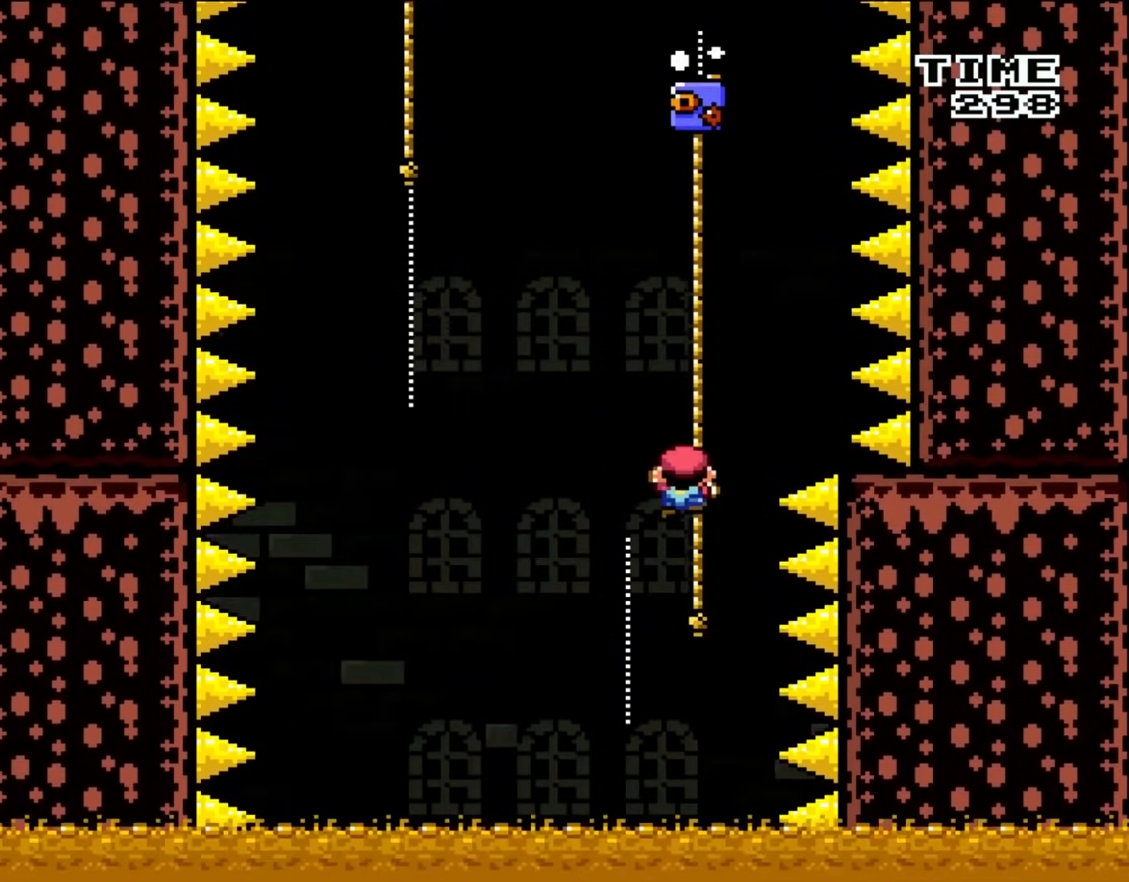
{"buttons": ["Y", "DPAD_UP", "DPAD_LEFT"], "events": [[167, "DPAD_RIGHT", "up"], [183, "B", "down"], [183, "DPAD_LEFT", "down"], [217, "DPAD_UP", "up"], [250, "DPAD_LEFT", "up"], [250, "DPAD_RIGHT", "down"], [250, "DPAD_UP", "down"], [283, "DPAD_UP", "up"], [350, "DPAD_UP", "down"], [383, "B", "up"], [467, "DPAD_RIGHT", "up"], [500, "DPAD_LEFT", "down"]]}
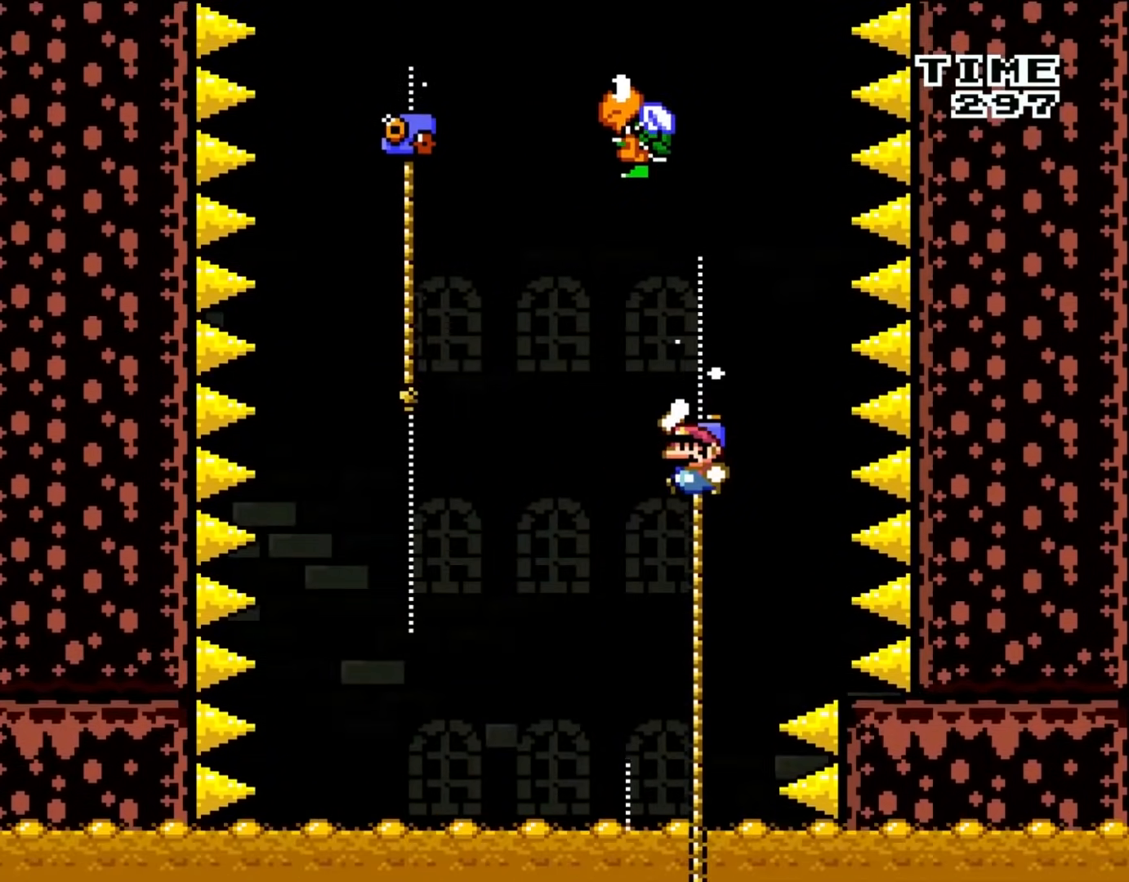
{"buttons": ["B", "Y", "DPAD_LEFT"], "events": [[50, "B", "down"], [50, "DPAD_UP", "up"]]}
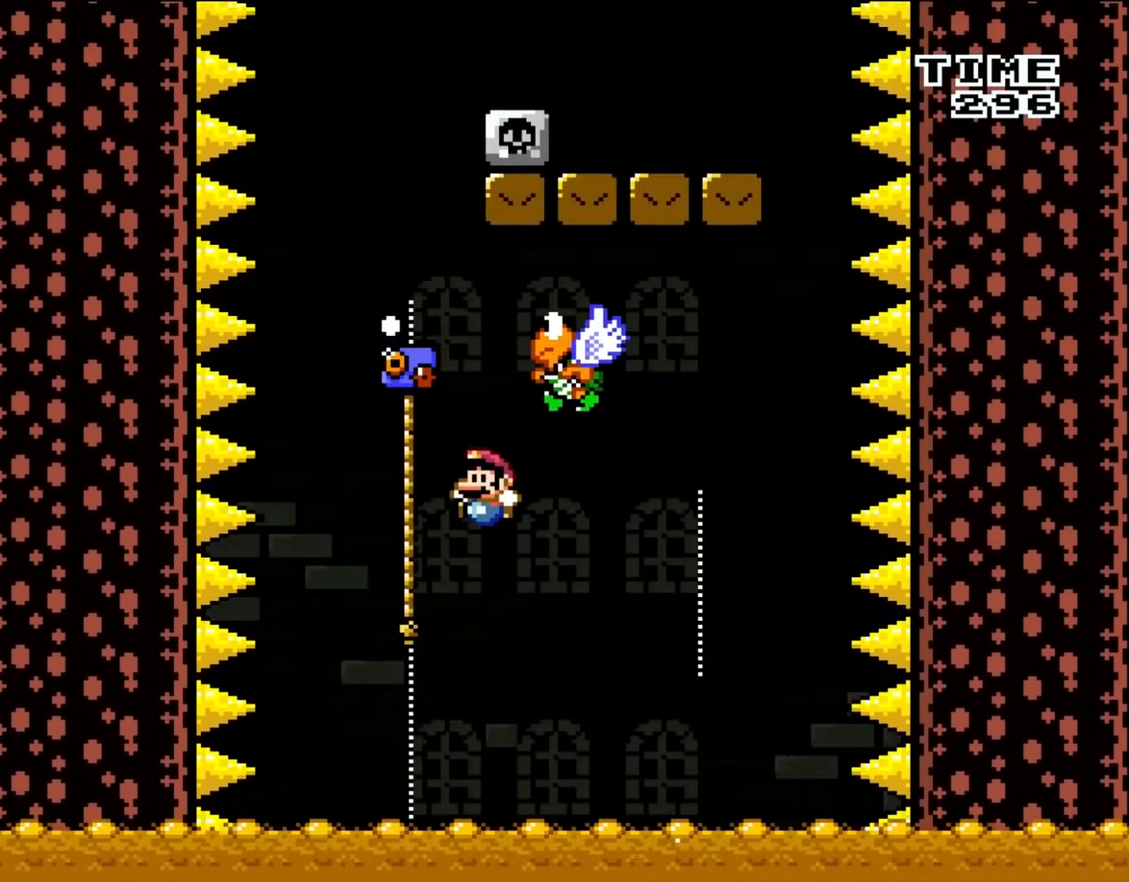
{"buttons": ["B", "Y", "DPAD_RIGHT"], "events": [[117, "DPAD_UP", "down"], [200, "B", "up"], [250, "B", "down"], [317, "DPAD_UP", "up"], [400, "DPAD_UP", "down"], [417, "DPAD_LEFT", "up"], [417, "DPAD_RIGHT", "down"], [417, "DPAD_UP", "up"]]}
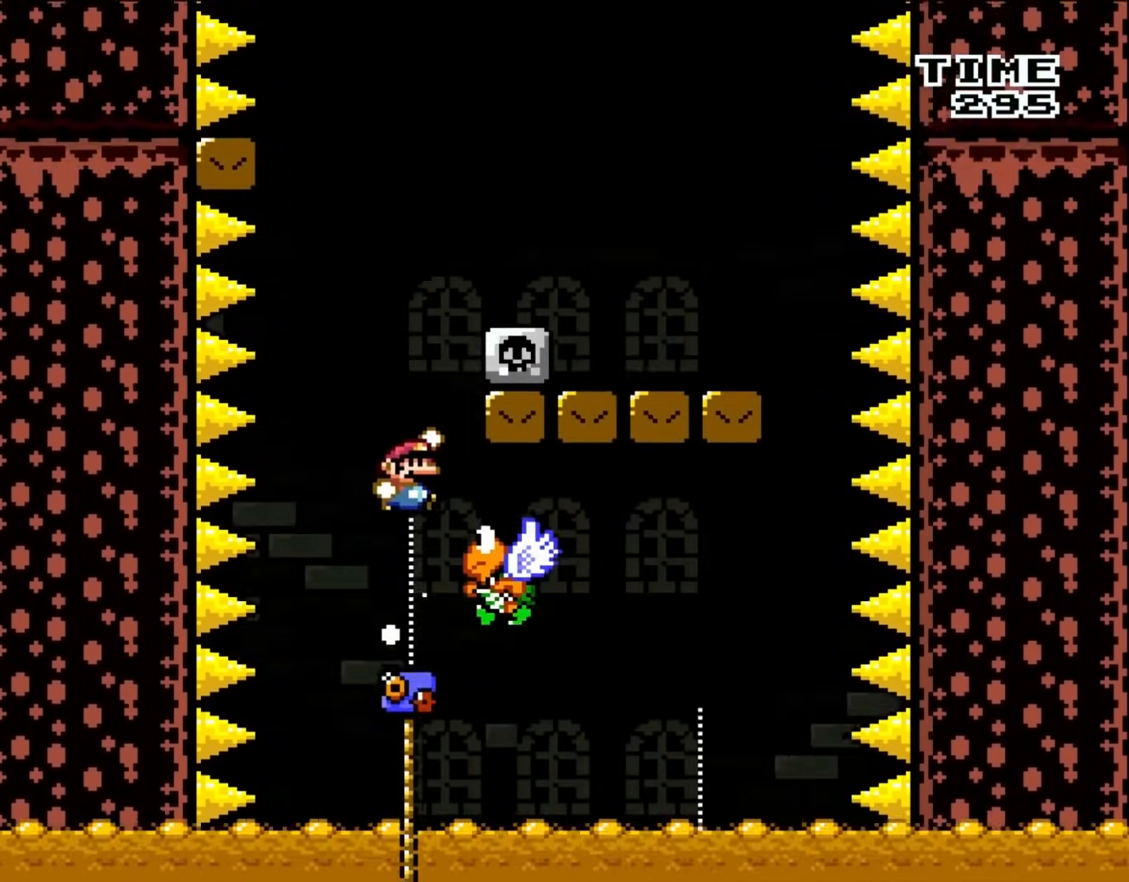
{"buttons": ["B", "Y", "DPAD_UP", "DPAD_LEFT"], "events": [[167, "DPAD_UP", "down"], [217, "DPAD_LEFT", "down"], [217, "DPAD_RIGHT", "up"], [250, "DPAD_UP", "up"], [467, "DPAD_UP", "down"]]}
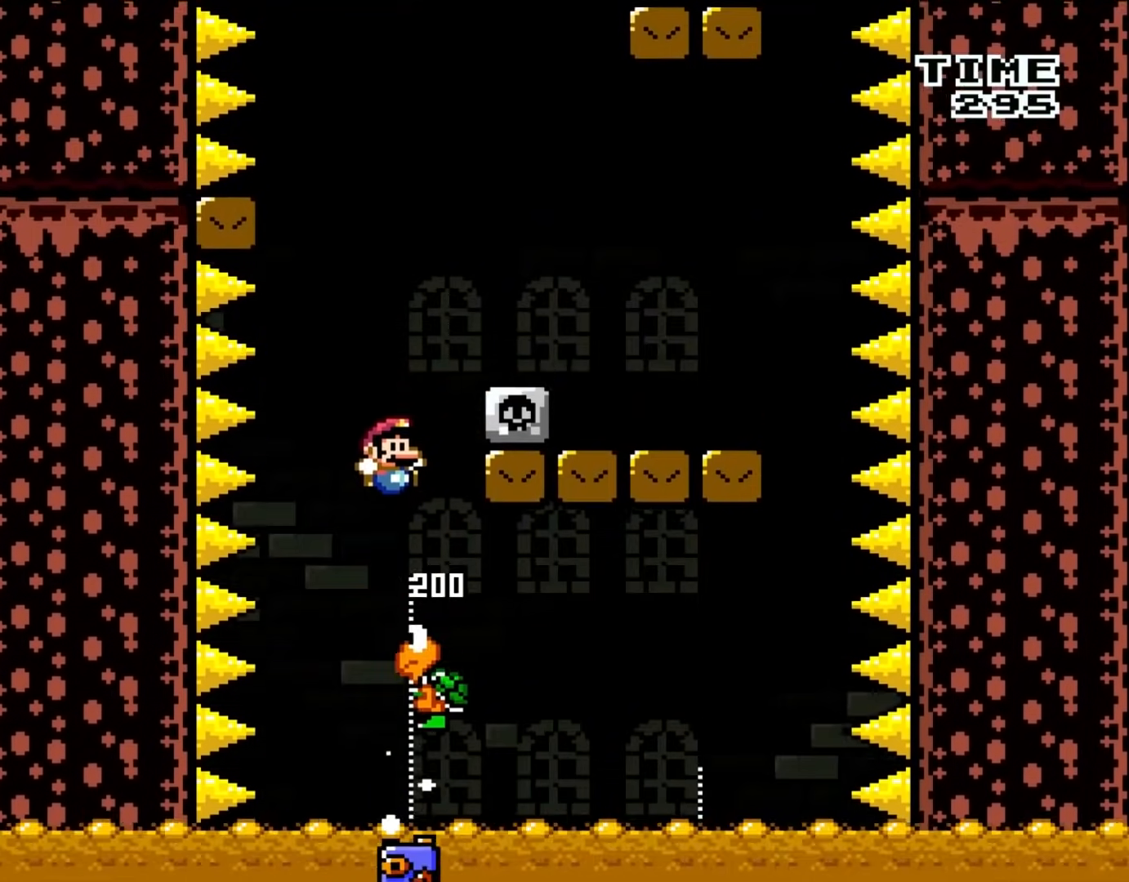
{"buttons": ["B", "Y", "DPAD_RIGHT"], "events": [[17, "DPAD_LEFT", "up"], [50, "DPAD_RIGHT", "down"], [50, "DPAD_UP", "up"]]}
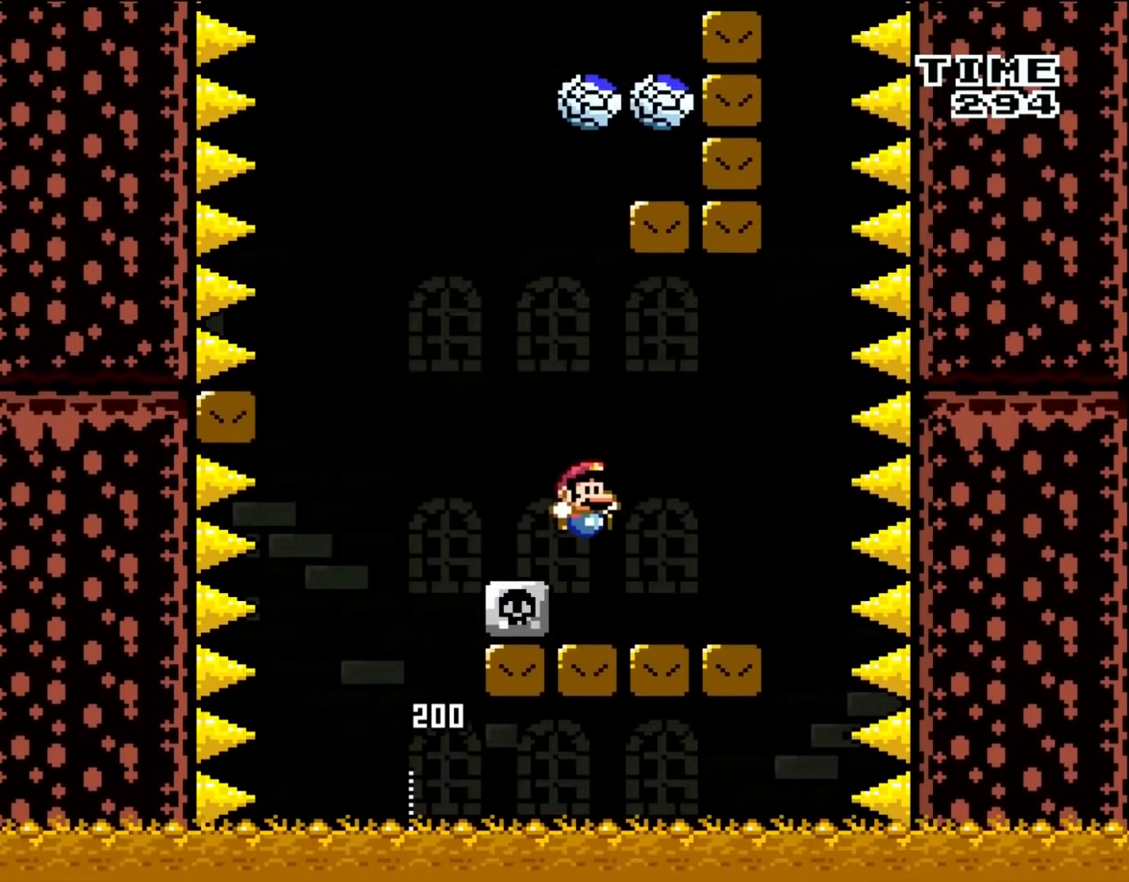
{"buttons": ["DPAD_RIGHT"], "events": [[233, "B", "up"], [233, "DPAD_UP", "down"], [267, "DPAD_RIGHT", "up"], [283, "DPAD_LEFT", "down"], [350, "Y", "up"], [383, "DPAD_LEFT", "up"], [417, "DPAD_RIGHT", "down"], [450, "DPAD_UP", "up"]]}
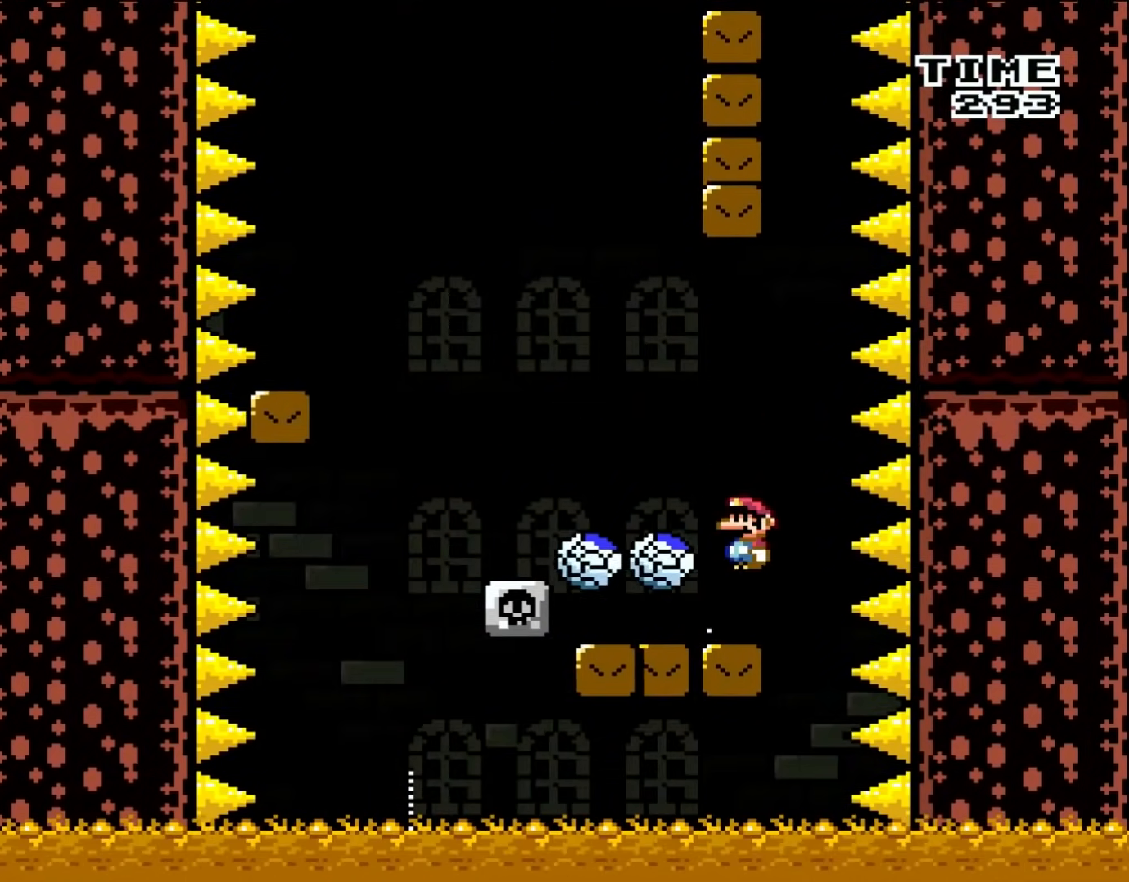
{"buttons": ["A", "X"], "events": [[17, "A", "down"], [17, "DPAD_UP", "down"], [17, "X", "down"], [50, "DPAD_LEFT", "down"], [50, "DPAD_RIGHT", "up"], [83, "DPAD_UP", "up"], [267, "A", "up"], [283, "DPAD_LEFT", "up"], [467, "A", "down"]]}
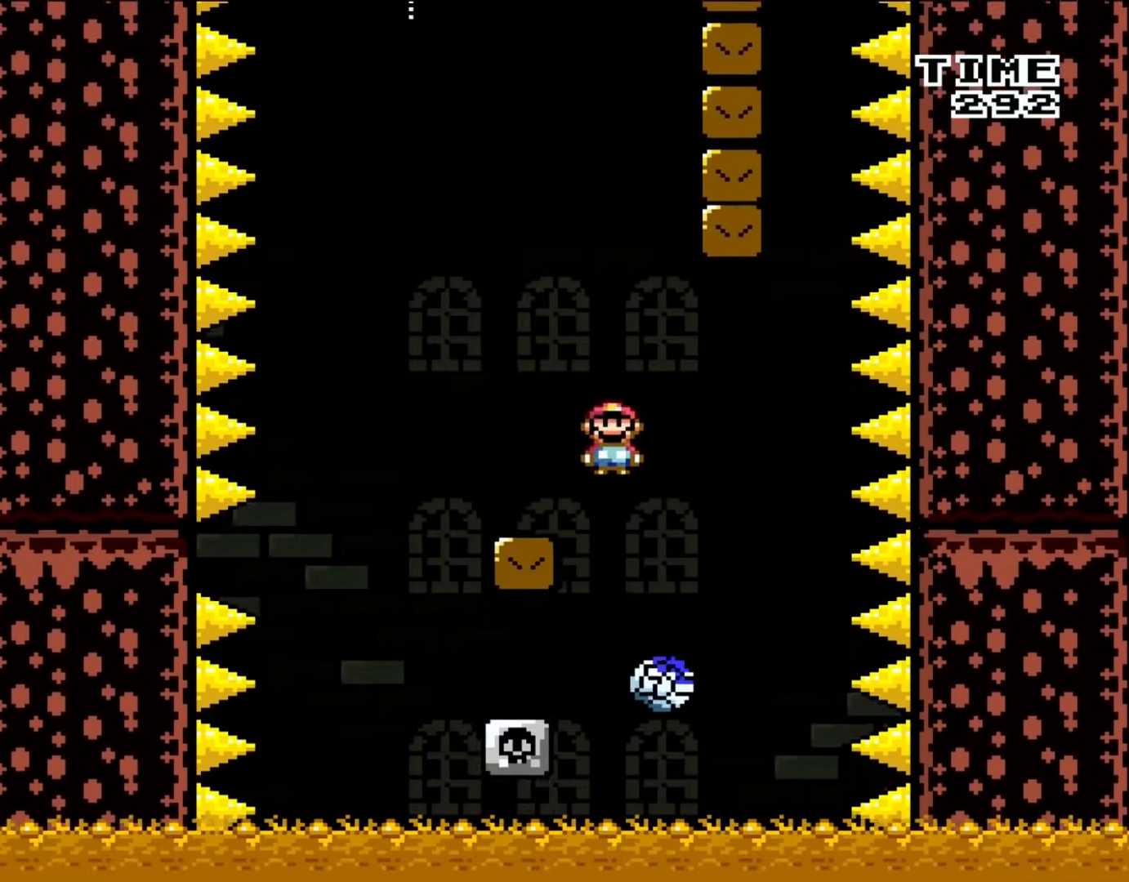
{"buttons": ["A", "X", "DPAD_RIGHT"], "events": [[17, "DPAD_LEFT", "down"], [50, "DPAD_UP", "down"], [133, "DPAD_UP", "up"], [250, "DPAD_UP", "down"], [283, "DPAD_LEFT", "up"], [283, "DPAD_RIGHT", "down"], [283, "DPAD_UP", "up"]]}
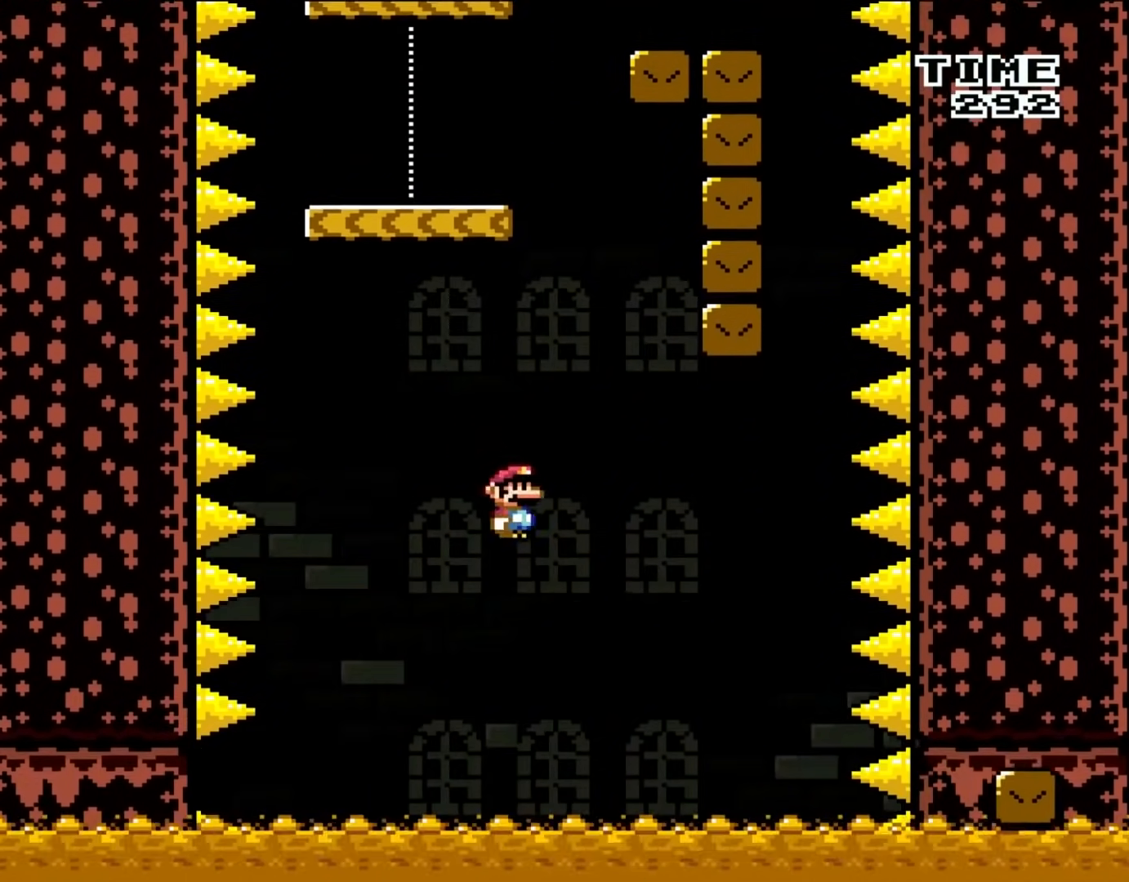
{"buttons": ["A", "X", "DPAD_LEFT"], "events": [[350, "DPAD_LEFT", "down"], [350, "DPAD_RIGHT", "up"], [350, "DPAD_UP", "down"], [383, "DPAD_UP", "up"]]}
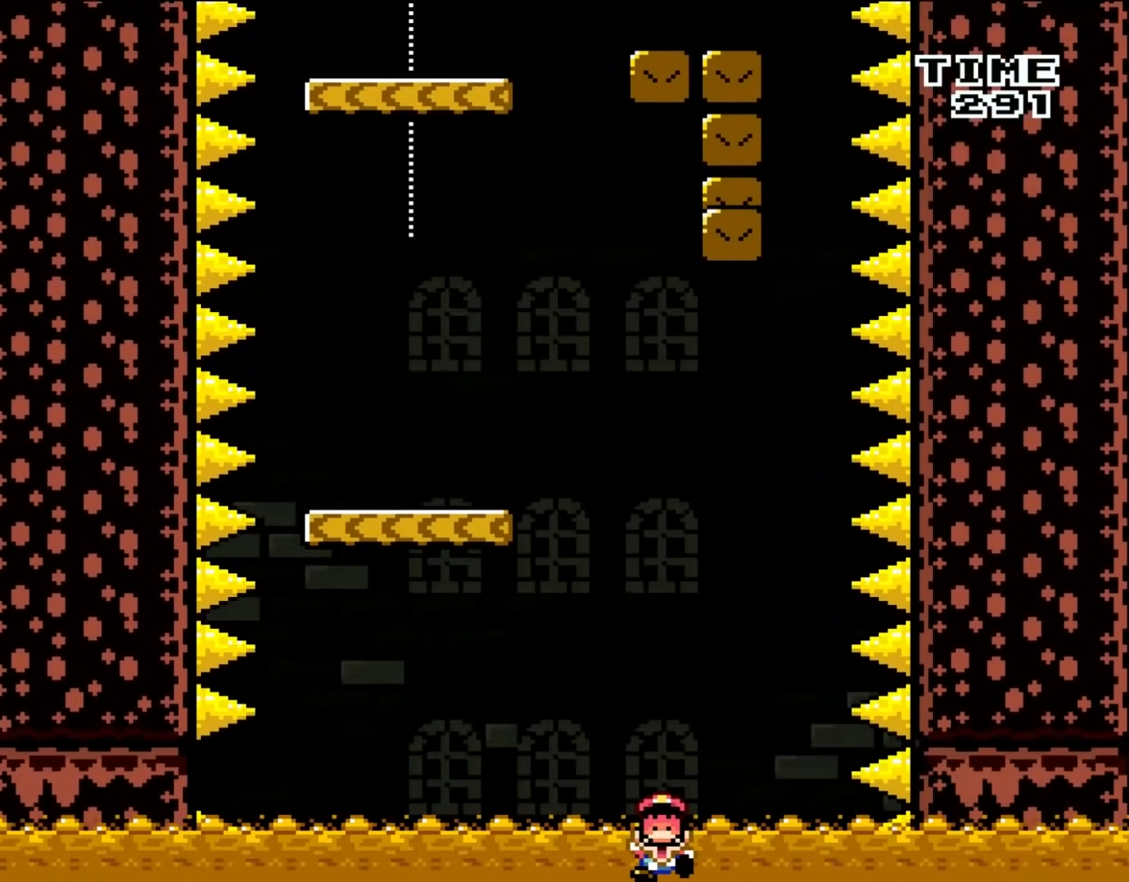
{"buttons": [], "events": [[117, "DPAD_LEFT", "up"], [167, "A", "up"], [200, "X", "up"]]}
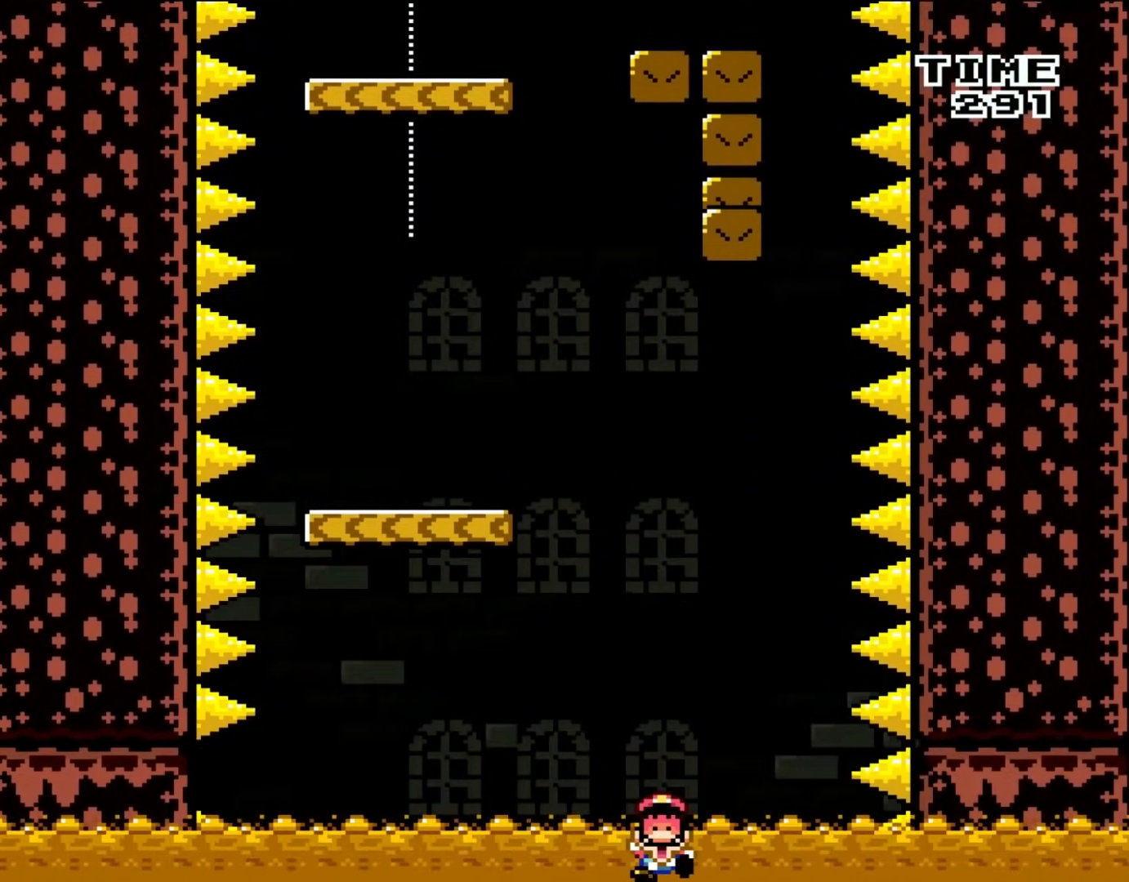
{"buttons": [], "events": []}
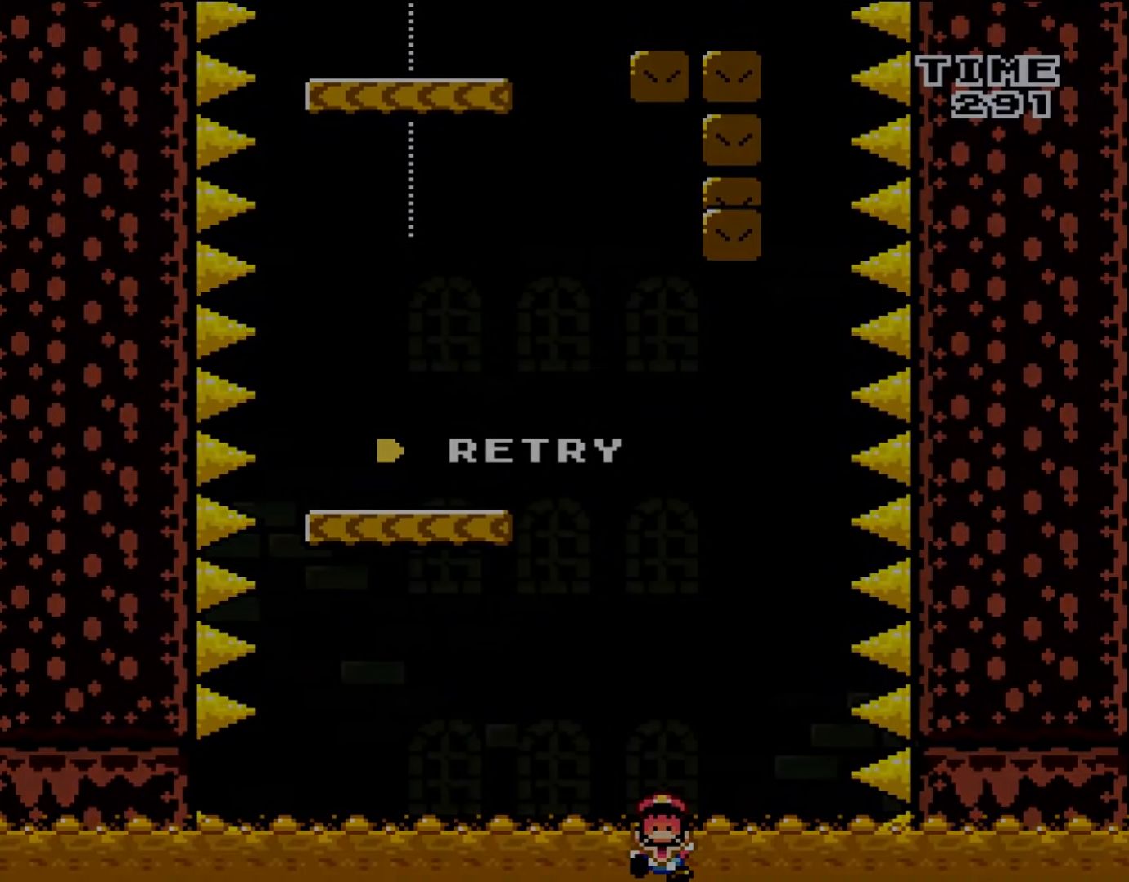
{"buttons": [], "events": []}
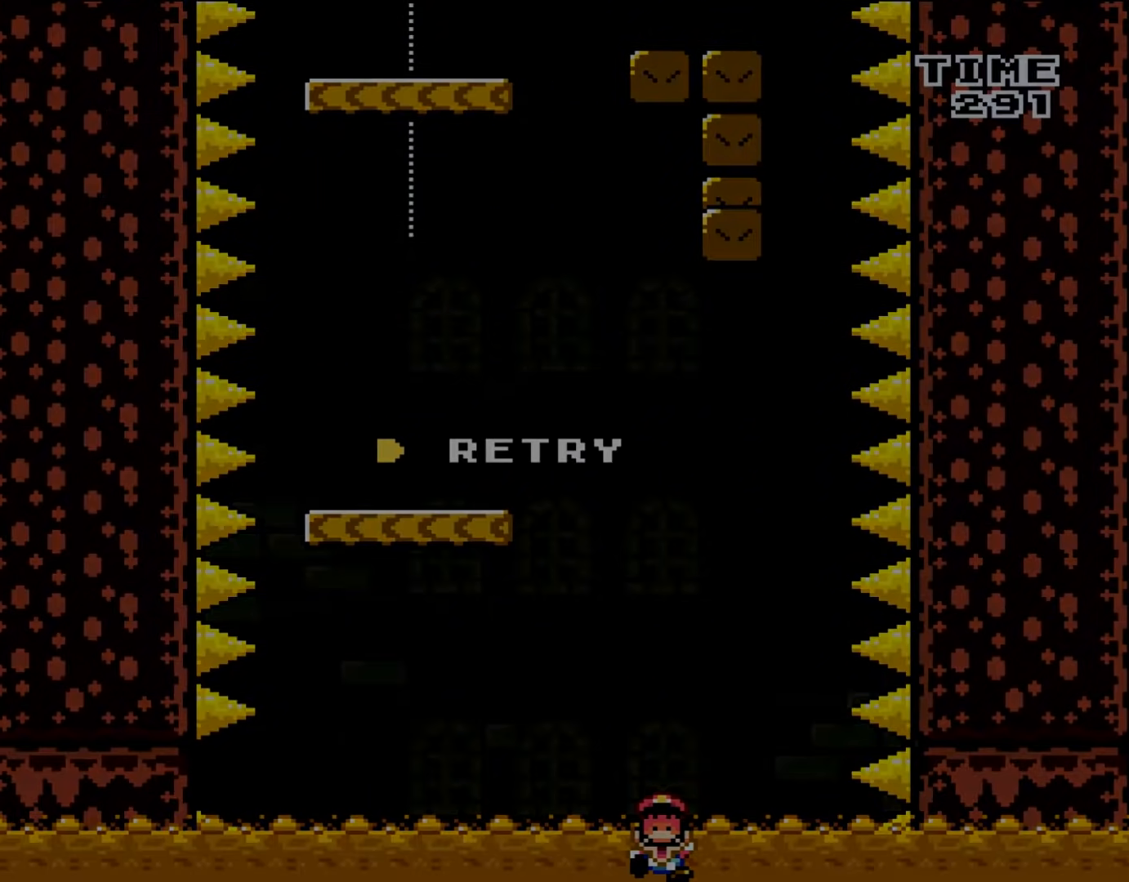
{"buttons": [], "events": []}